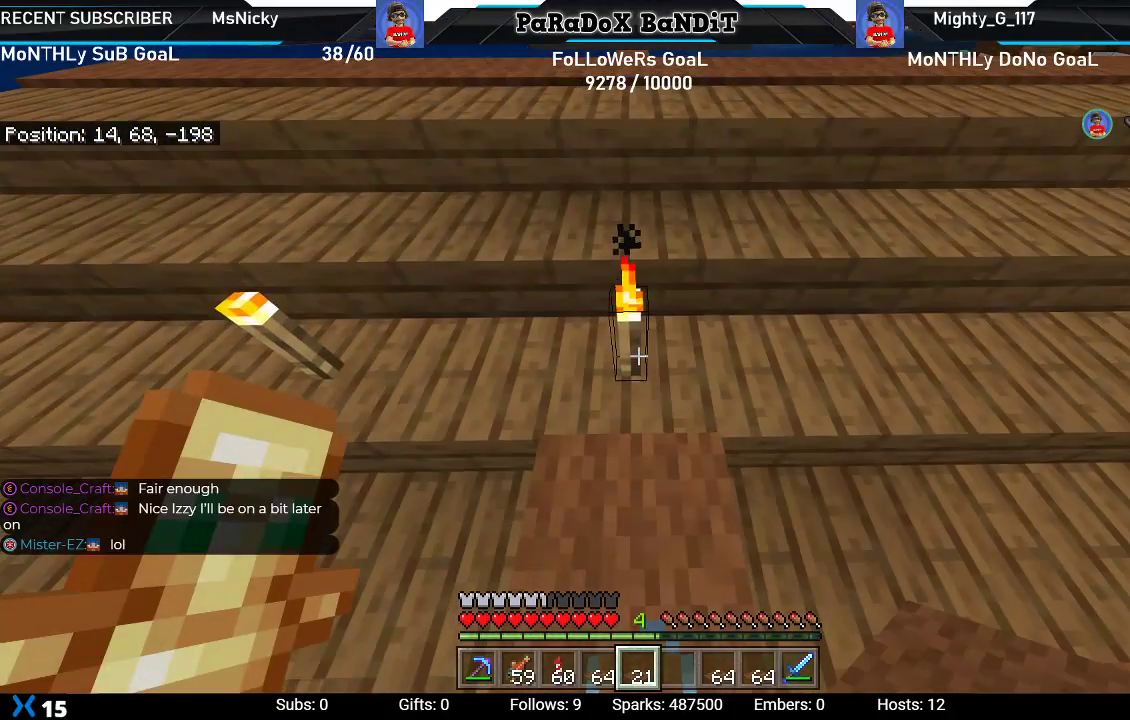
Gameplay with a controller (Xbox layout); each line is a JSON object with the inputs held at the frame after it. "events" lists button and stick changes between this image and that frame as [ms after this image, input, new state], when the widget could be followed in between. Not read: L3.
{"buttons": [], "left_stick": "up", "right_stick": "left", "events": [[33, "R2", "down"], [167, "L2", "down"], [200, "R2", "up"], [367, "L2", "up"], [450, "left_stick", "up"], [483, "right_stick", "left"]]}
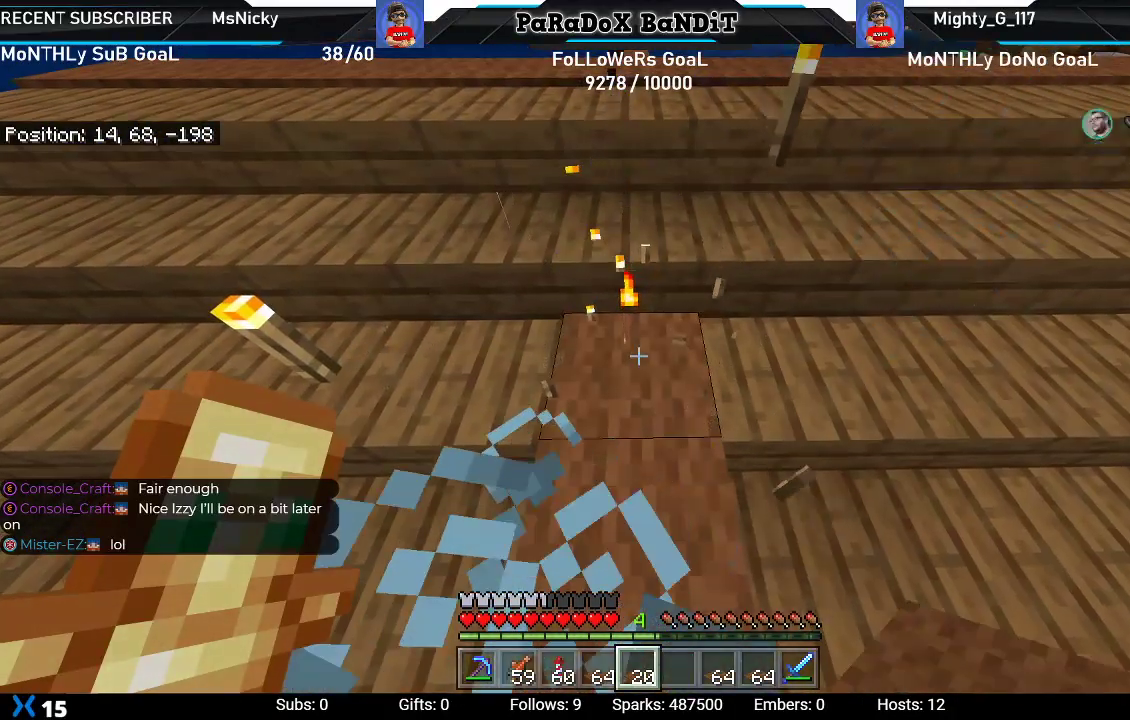
{"buttons": [], "left_stick": "up-left", "right_stick": "left", "events": [[233, "left_stick", "center"], [333, "right_stick", "center"], [417, "left_stick", "up-left"], [467, "right_stick", "left"]]}
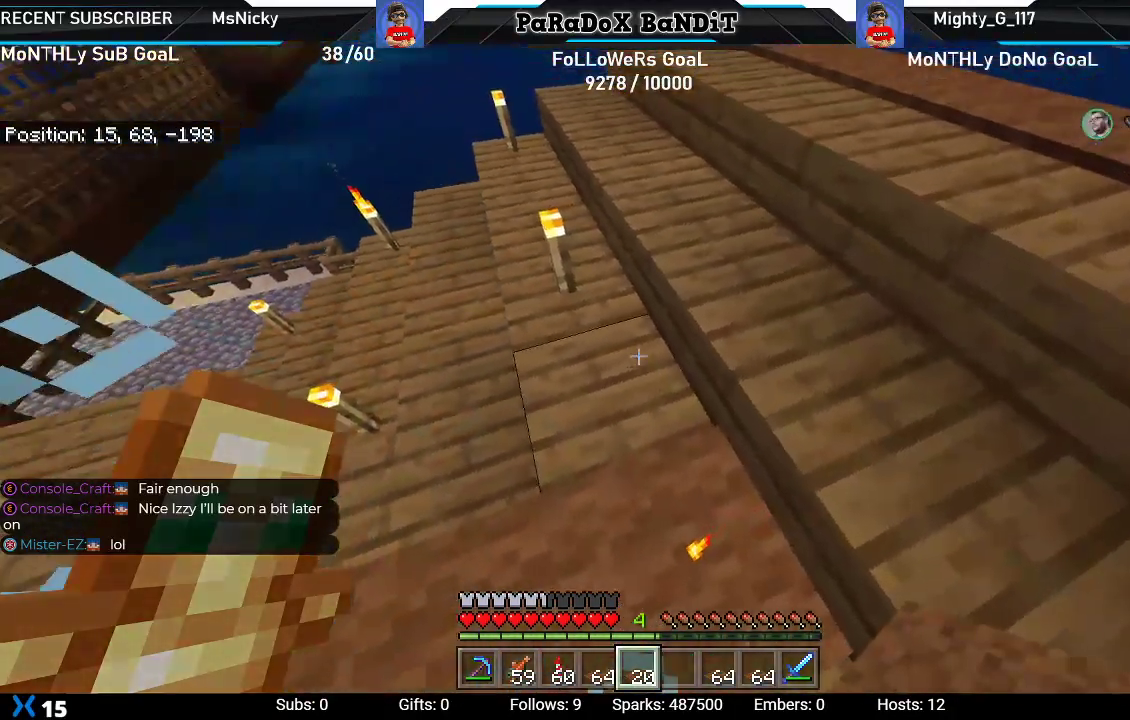
{"buttons": [], "left_stick": "down", "right_stick": "up-left", "events": [[67, "right_stick", "center"], [133, "left_stick", "center"], [367, "left_stick", "down"], [417, "right_stick", "up-left"]]}
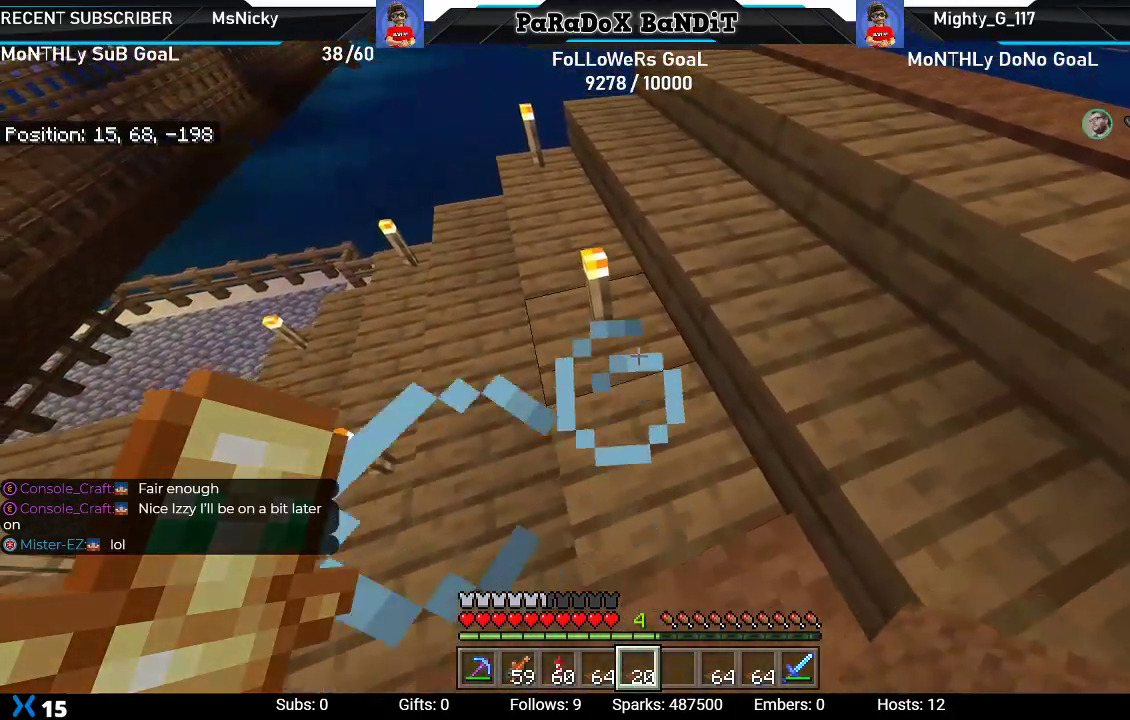
{"buttons": [], "left_stick": "center", "right_stick": "center", "events": [[67, "left_stick", "center"], [83, "L2", "down"], [117, "left_stick", "up"], [167, "right_stick", "left"], [267, "L2", "up"], [300, "right_stick", "center"], [333, "left_stick", "center"]]}
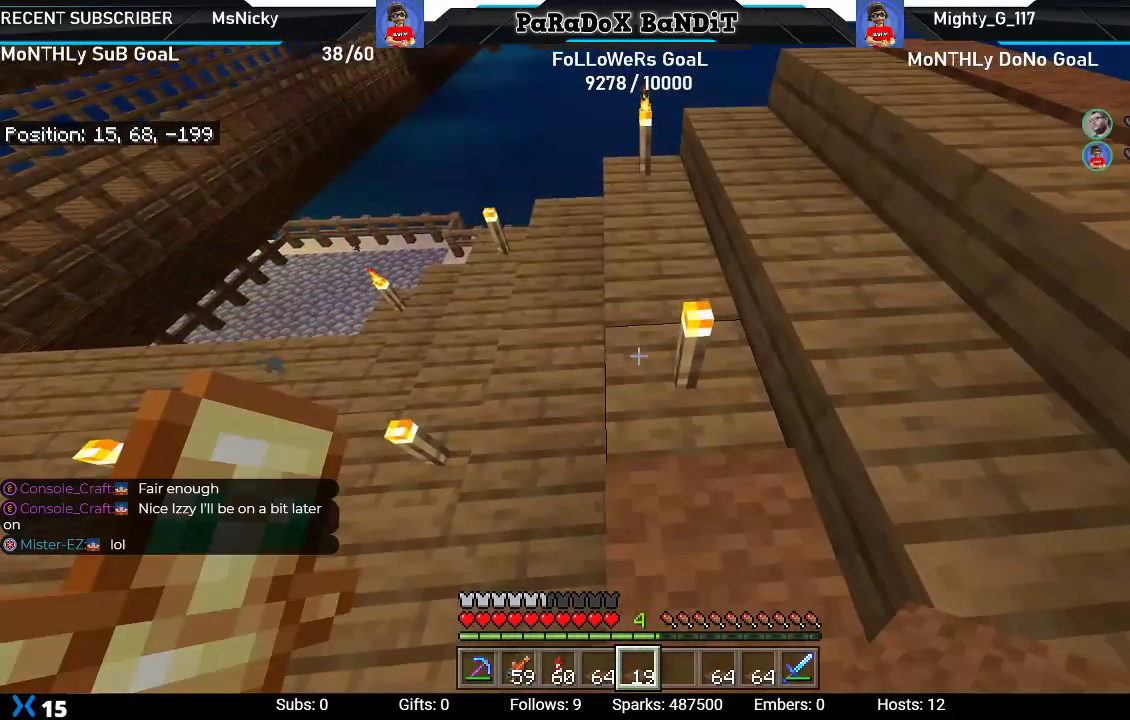
{"buttons": ["R2"], "left_stick": "center", "right_stick": "center", "events": [[17, "left_stick", "right"], [133, "left_stick", "center"], [450, "R2", "down"]]}
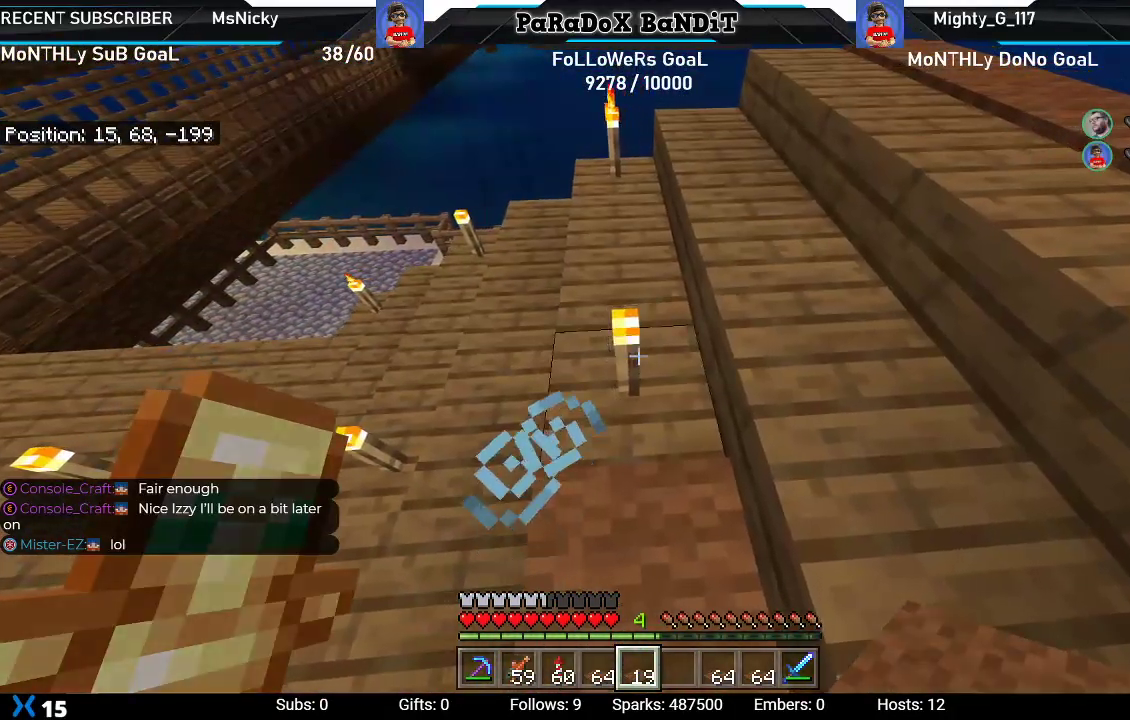
{"buttons": [], "left_stick": "center", "right_stick": "center", "events": [[117, "R2", "up"], [133, "left_stick", "up-left"], [183, "L2", "down"], [267, "left_stick", "up"], [350, "L2", "up"], [467, "left_stick", "center"]]}
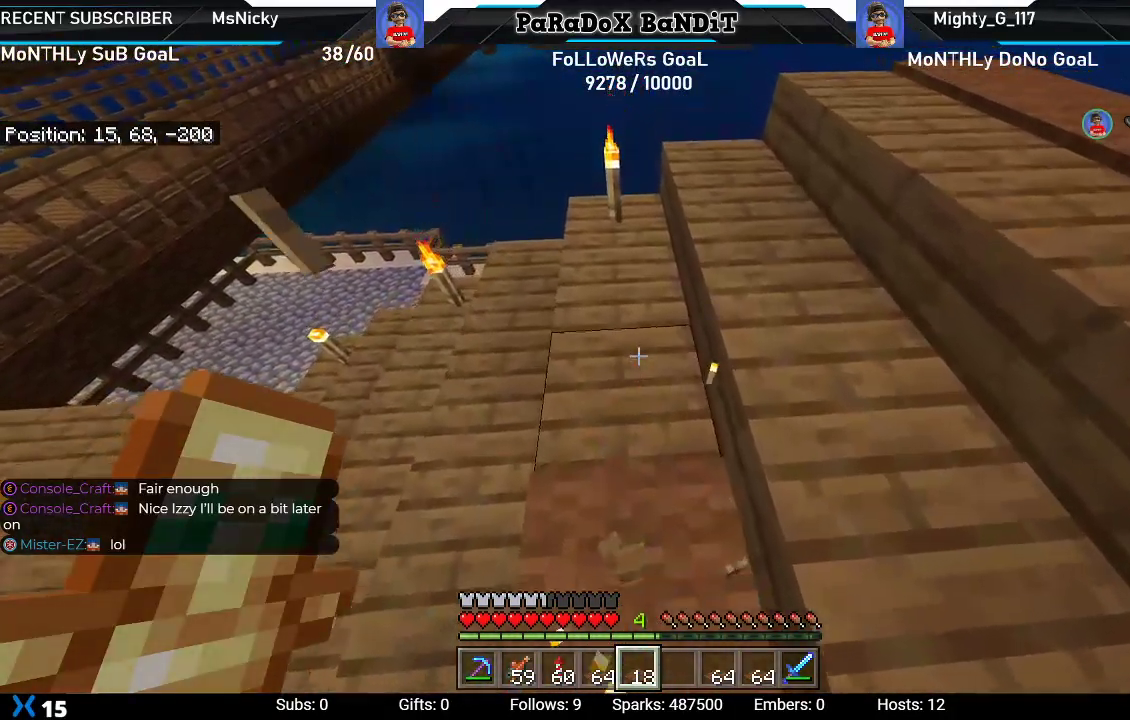
{"buttons": [], "left_stick": "up-left", "right_stick": "center", "events": [[33, "L2", "down"], [50, "left_stick", "up"], [200, "L2", "up"], [317, "left_stick", "center"], [333, "L2", "down"], [400, "left_stick", "up"], [500, "L2", "up"], [500, "left_stick", "up-left"]]}
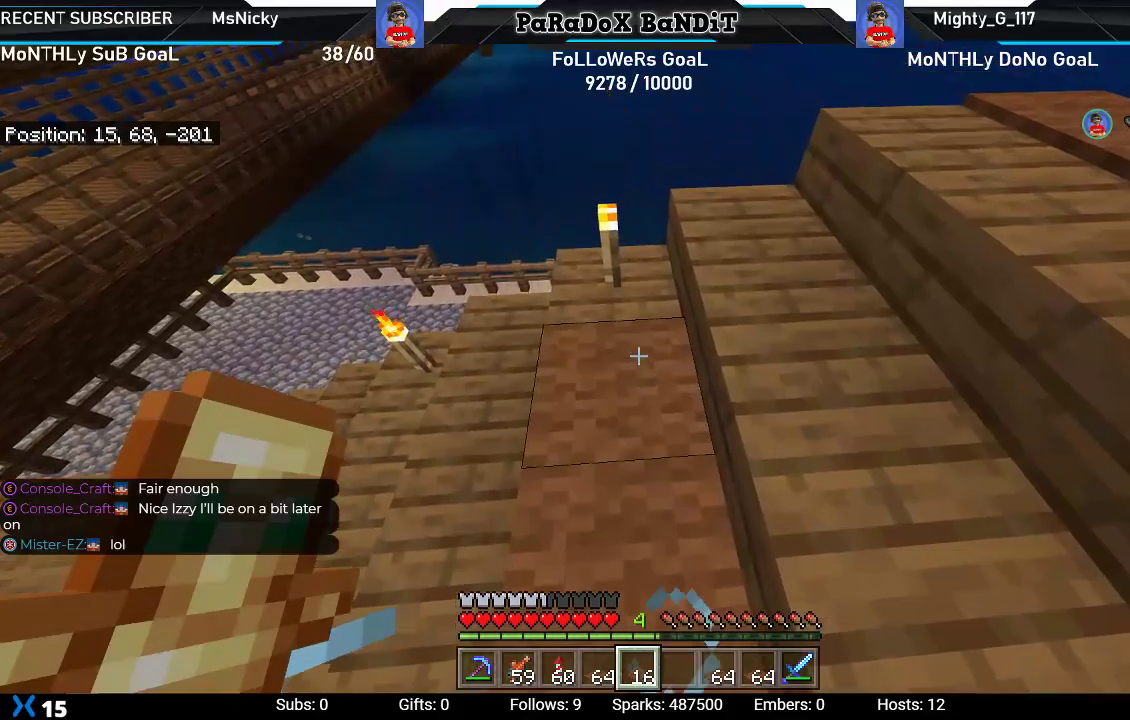
{"buttons": [], "left_stick": "right", "right_stick": "center", "events": [[217, "left_stick", "center"], [267, "R2", "down"], [367, "left_stick", "right"], [417, "R2", "up"]]}
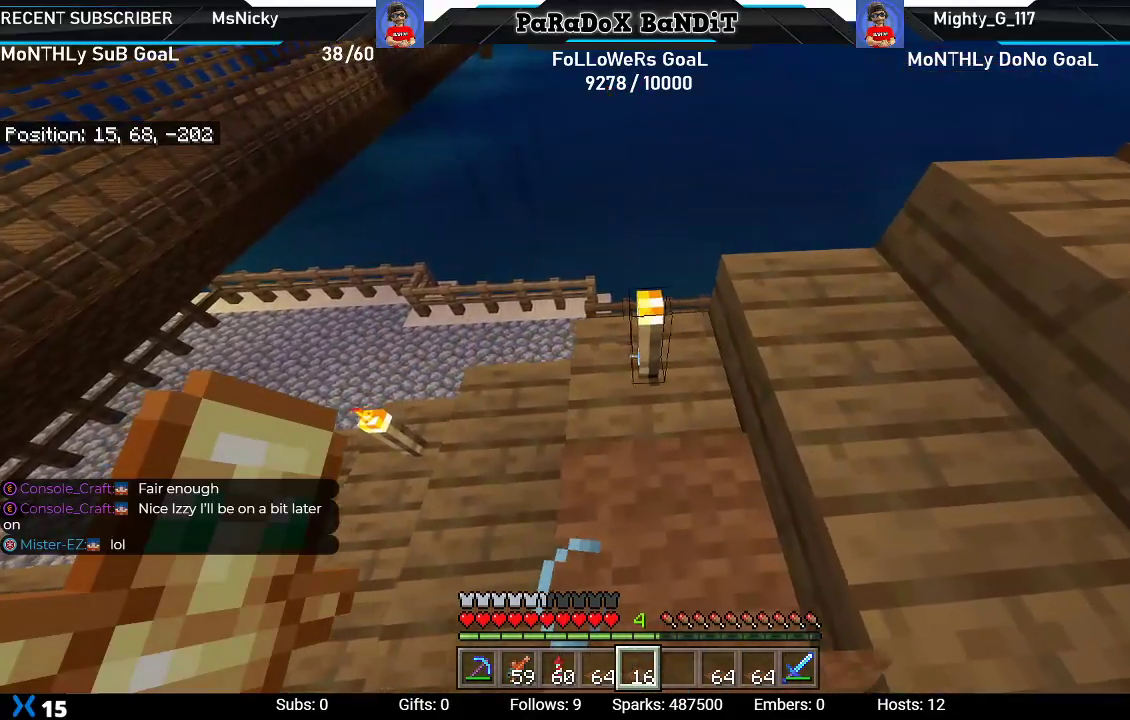
{"buttons": [], "left_stick": "center", "right_stick": "right", "events": [[33, "R2", "down"], [33, "left_stick", "center"], [183, "R2", "up"], [217, "L2", "down"], [217, "left_stick", "up-left"], [367, "L2", "up"], [383, "left_stick", "center"], [483, "right_stick", "right"]]}
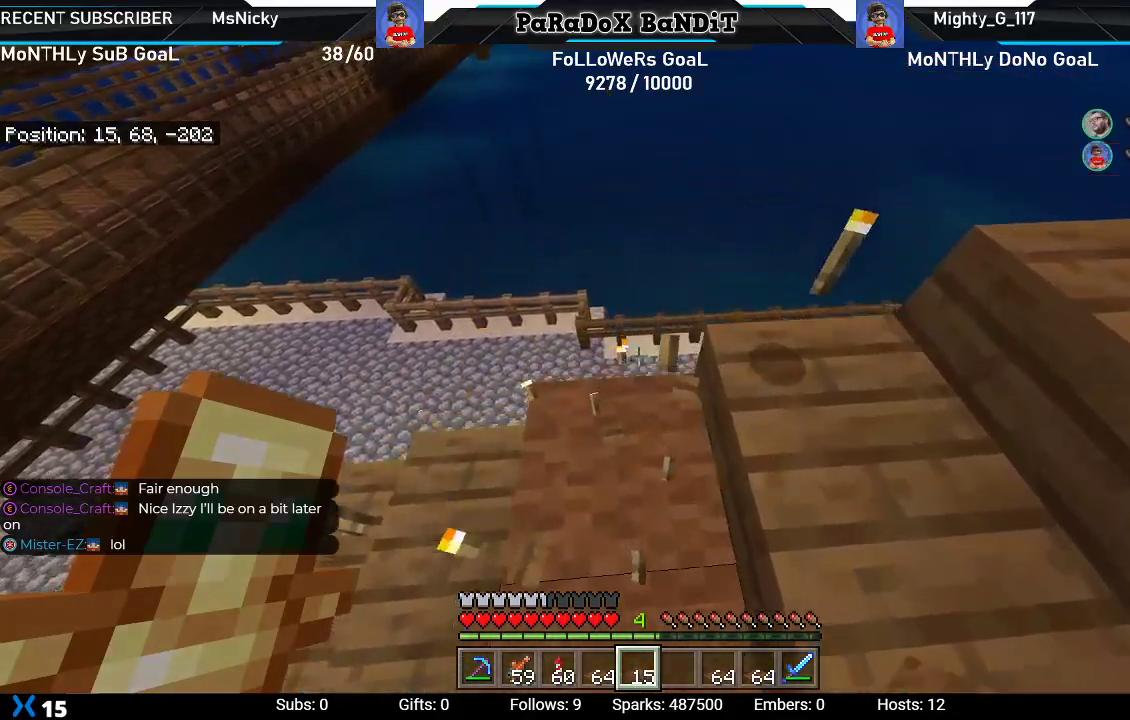
{"buttons": [], "left_stick": "up", "right_stick": "right", "events": [[333, "left_stick", "up"]]}
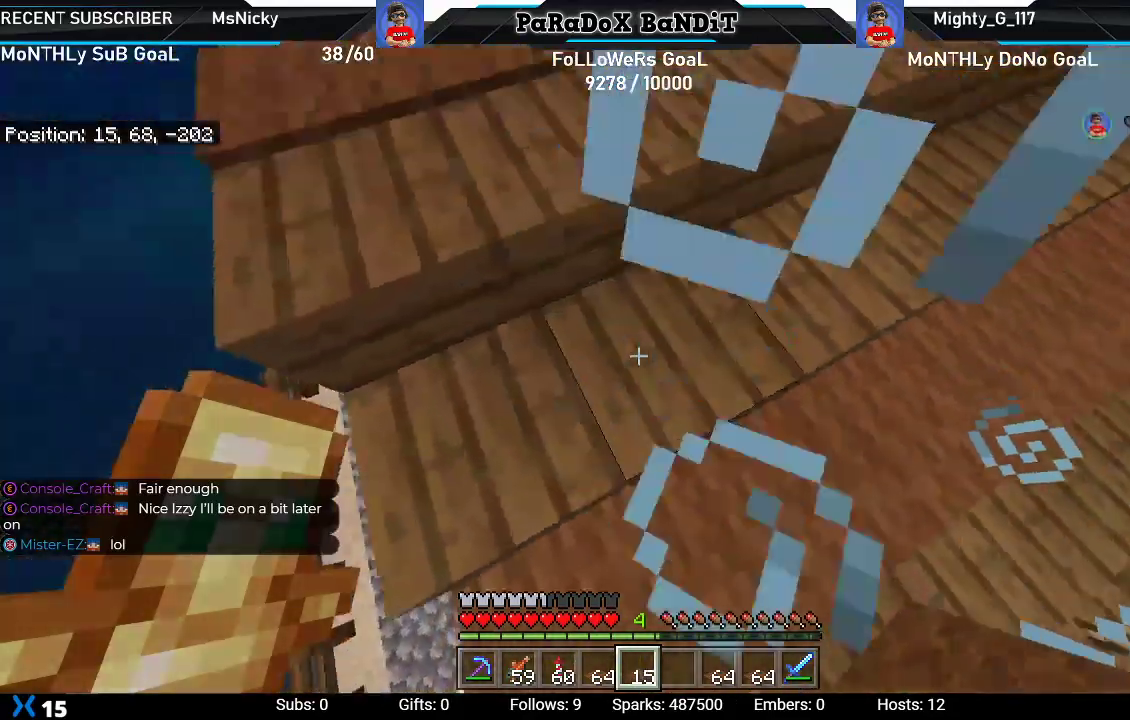
{"buttons": [], "left_stick": "up-right", "right_stick": "right", "events": [[17, "left_stick", "up-right"], [83, "right_stick", "down-right"], [250, "right_stick", "center"], [433, "right_stick", "right"]]}
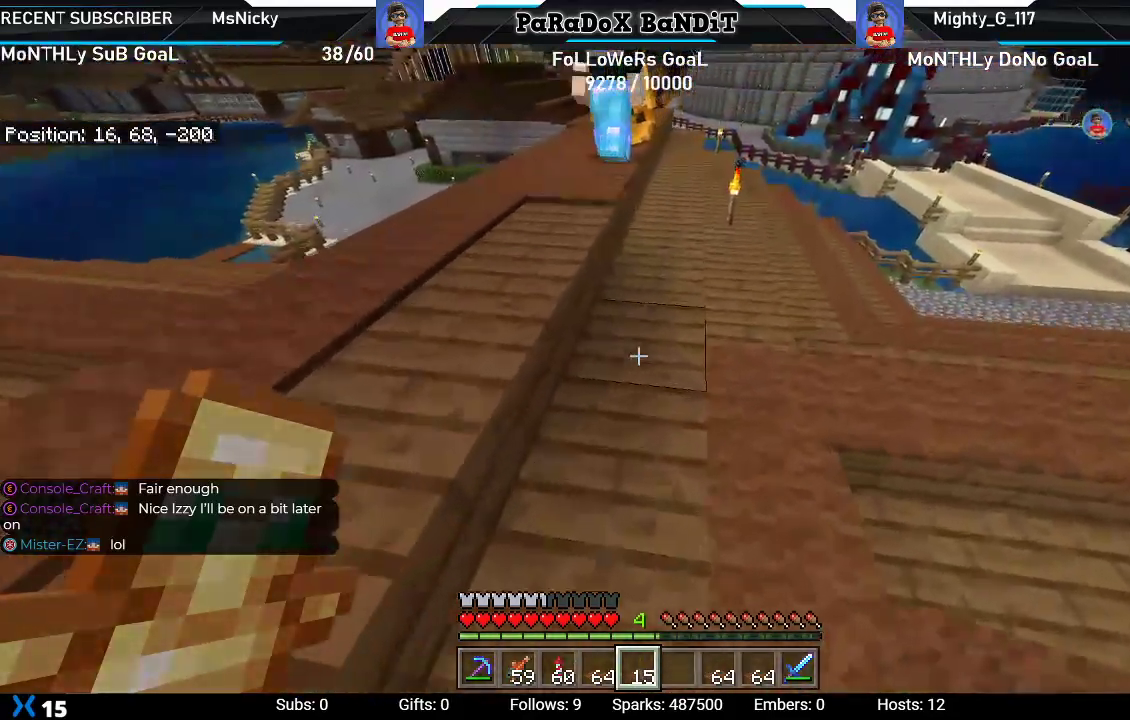
{"buttons": [], "left_stick": "center", "right_stick": "center", "events": [[100, "right_stick", "center"], [267, "right_stick", "up"], [350, "left_stick", "center"], [500, "right_stick", "center"]]}
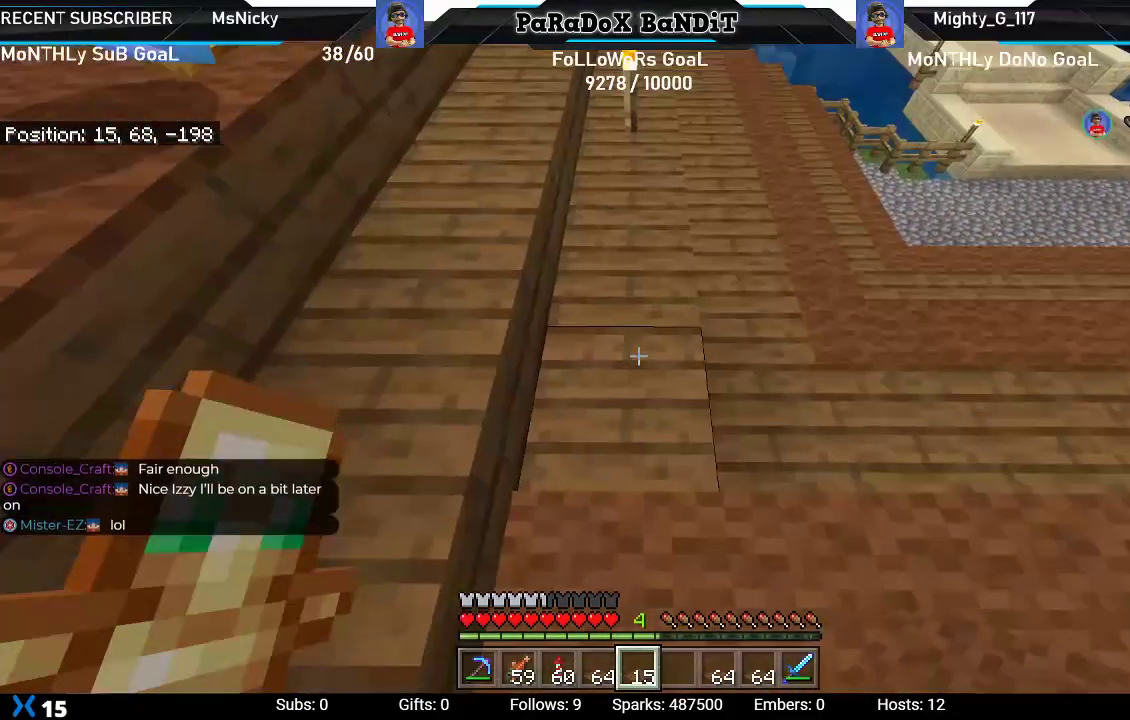
{"buttons": ["L2"], "left_stick": "up", "right_stick": "center", "events": [[167, "L2", "down"], [167, "left_stick", "up"], [350, "L2", "up"], [400, "L2", "down"]]}
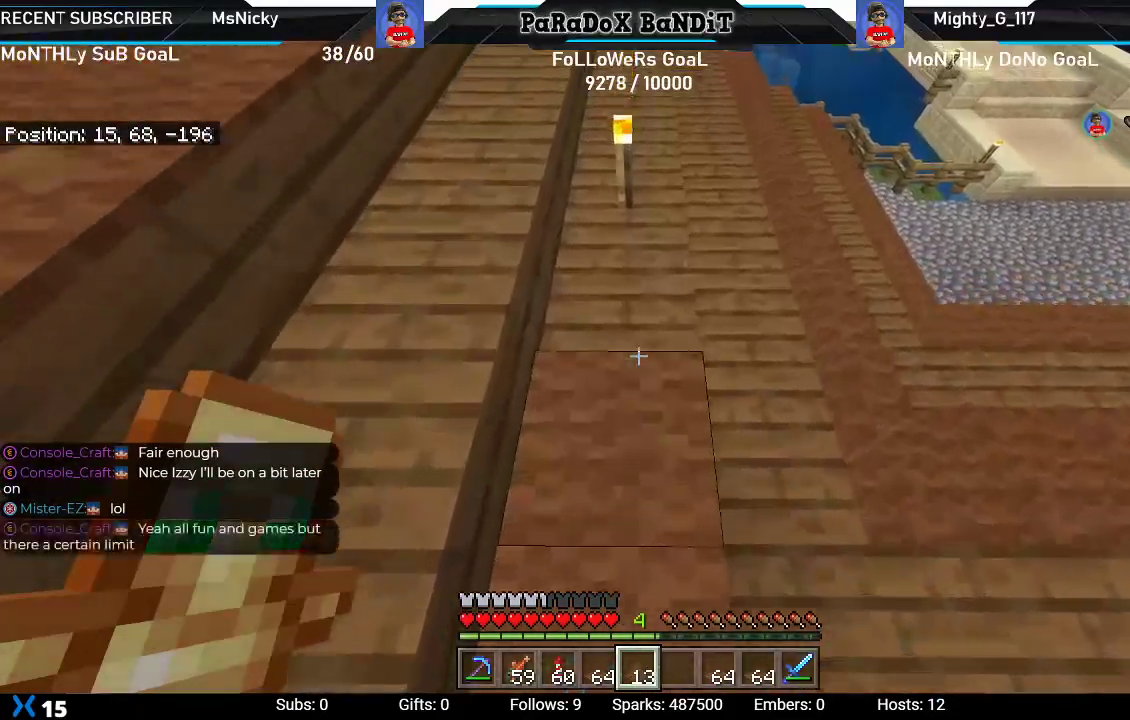
{"buttons": [], "left_stick": "down-left", "right_stick": "center", "events": [[67, "L2", "up"], [100, "L2", "down"], [267, "L2", "up"], [283, "left_stick", "center"], [433, "left_stick", "down-left"]]}
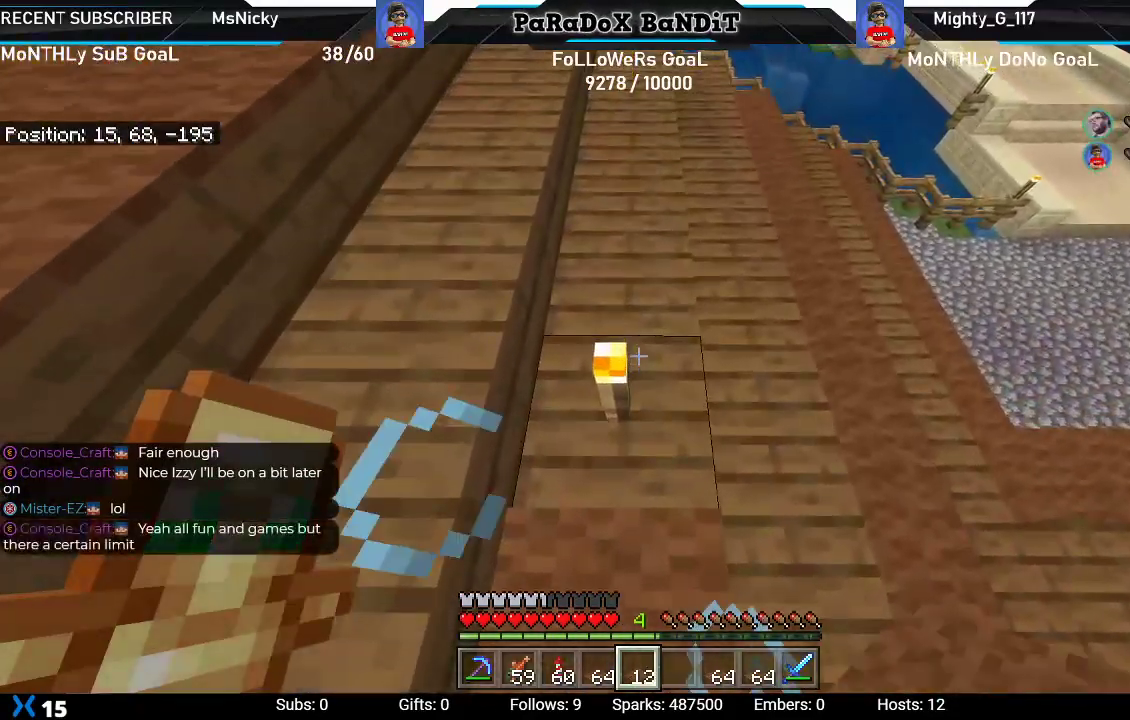
{"buttons": ["L2"], "left_stick": "up", "right_stick": "center", "events": [[50, "left_stick", "center"], [83, "R2", "down"], [250, "R2", "up"], [417, "L2", "down"], [417, "left_stick", "up"]]}
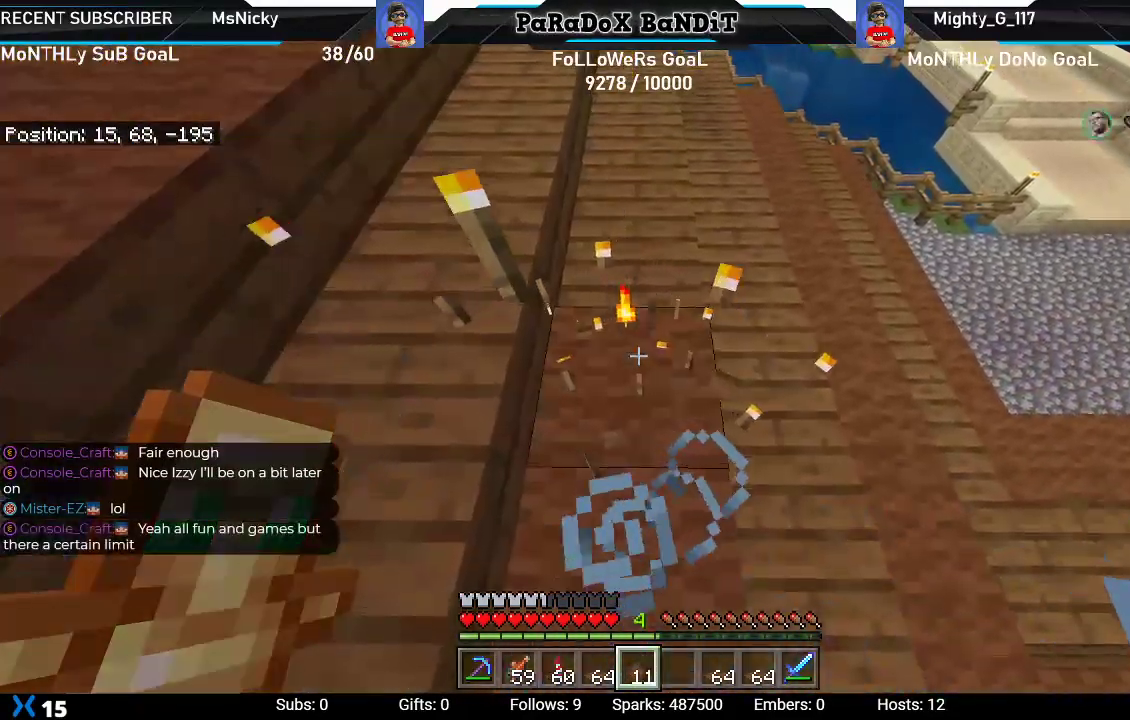
{"buttons": [], "left_stick": "up", "right_stick": "center", "events": [[67, "L2", "up"], [167, "L2", "down"], [300, "L2", "up"], [350, "L2", "down"], [500, "L2", "up"]]}
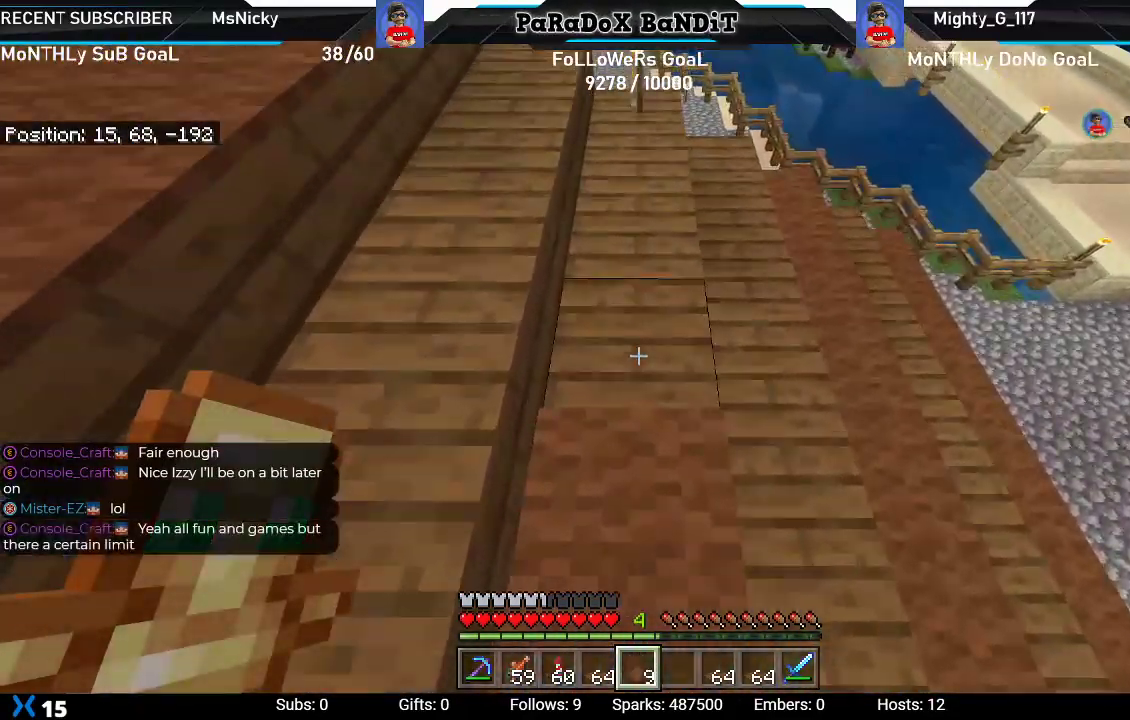
{"buttons": [], "left_stick": "up", "right_stick": "center", "events": [[50, "L2", "down"], [183, "L2", "up"], [233, "L2", "down"], [400, "L2", "up"]]}
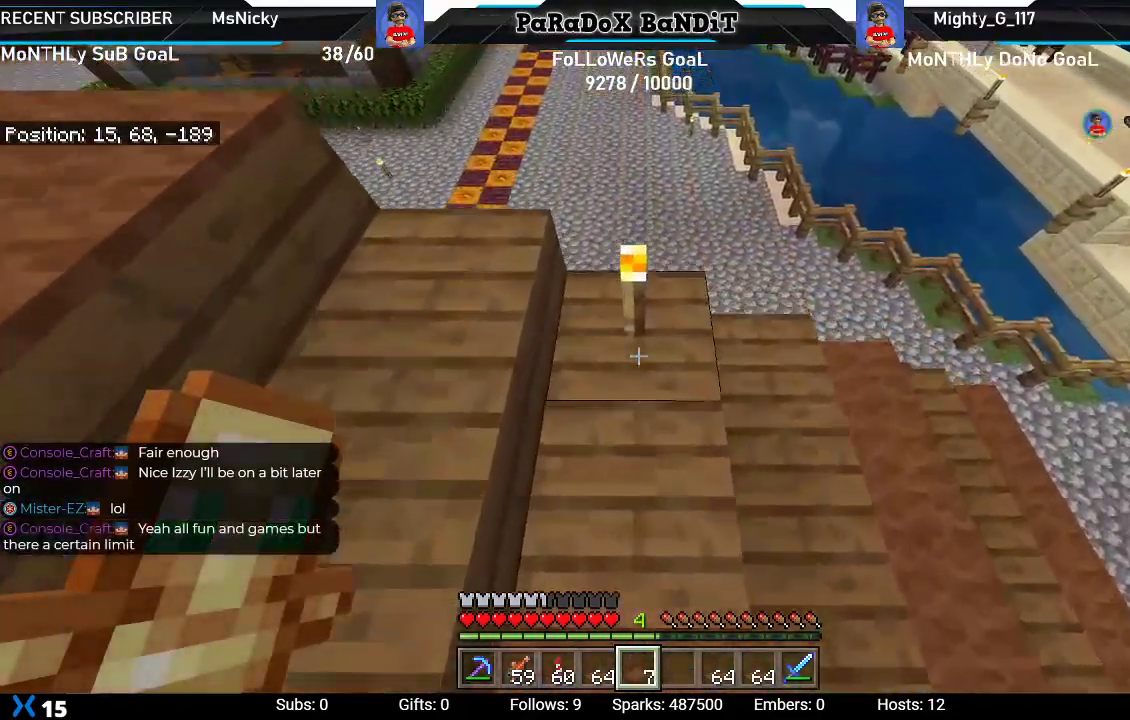
{"buttons": [], "left_stick": "down", "right_stick": "center", "events": [[50, "left_stick", "center"], [317, "R2", "down"], [383, "left_stick", "down"], [450, "R2", "up"]]}
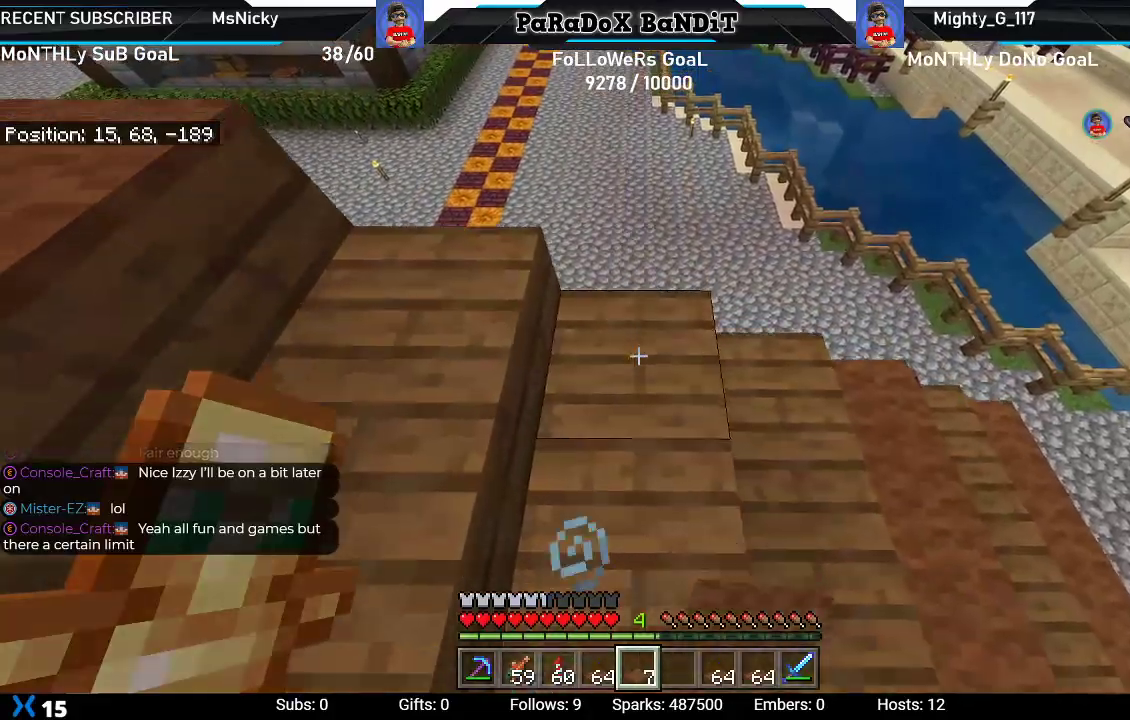
{"buttons": [], "left_stick": "center", "right_stick": "center", "events": [[67, "L2", "down"], [217, "L2", "up"], [267, "L2", "down"], [300, "left_stick", "center"], [433, "L2", "up"]]}
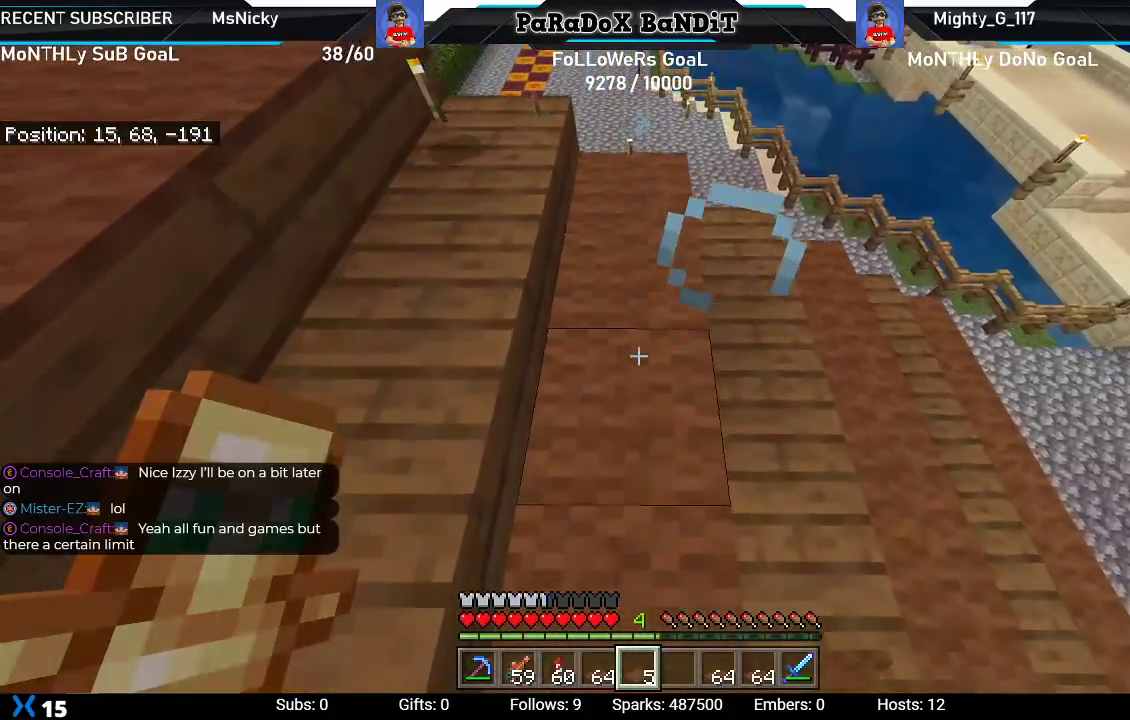
{"buttons": [], "left_stick": "center", "right_stick": "right", "events": [[33, "left_stick", "up"], [83, "left_stick", "up-left"], [117, "right_stick", "right"], [500, "left_stick", "center"]]}
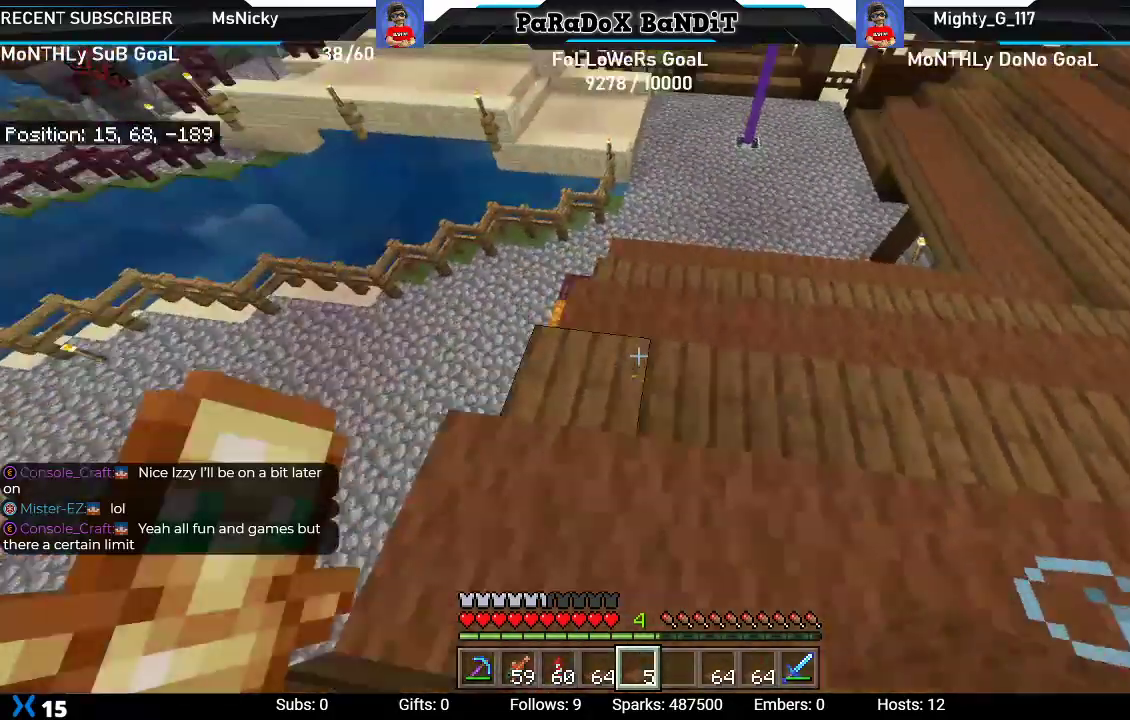
{"buttons": [], "left_stick": "up-right", "right_stick": "center", "events": [[67, "left_stick", "right"], [150, "left_stick", "up-right"], [200, "right_stick", "down-right"], [450, "right_stick", "center"]]}
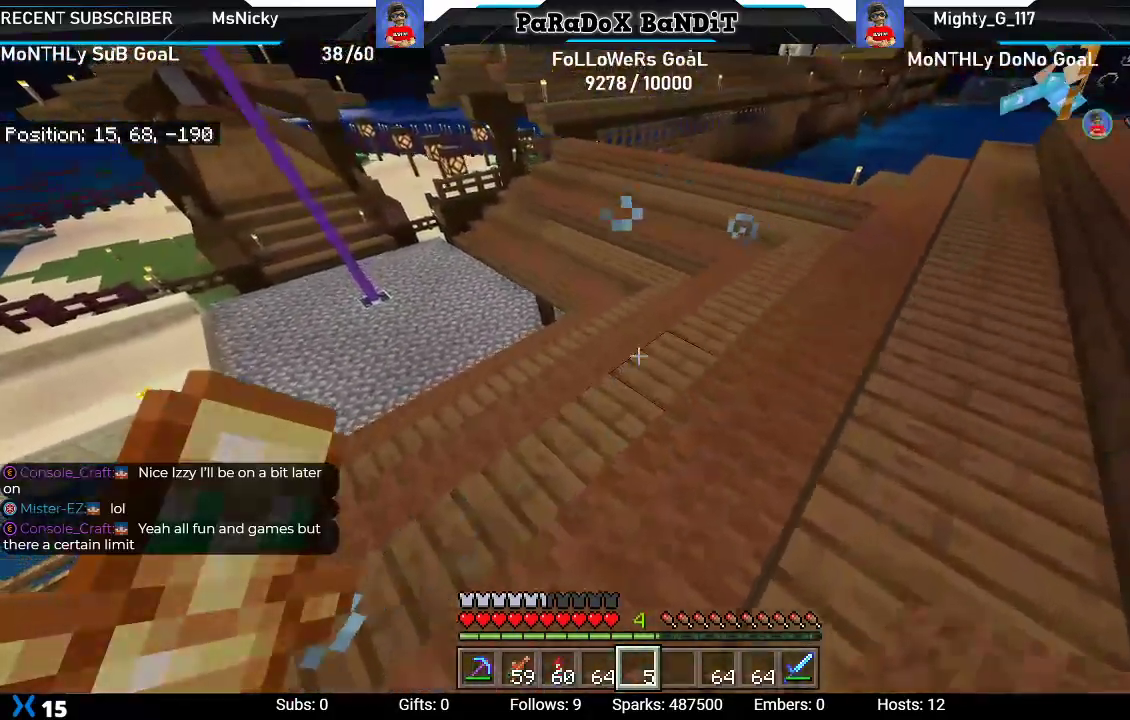
{"buttons": [], "left_stick": "up-right", "right_stick": "center", "events": []}
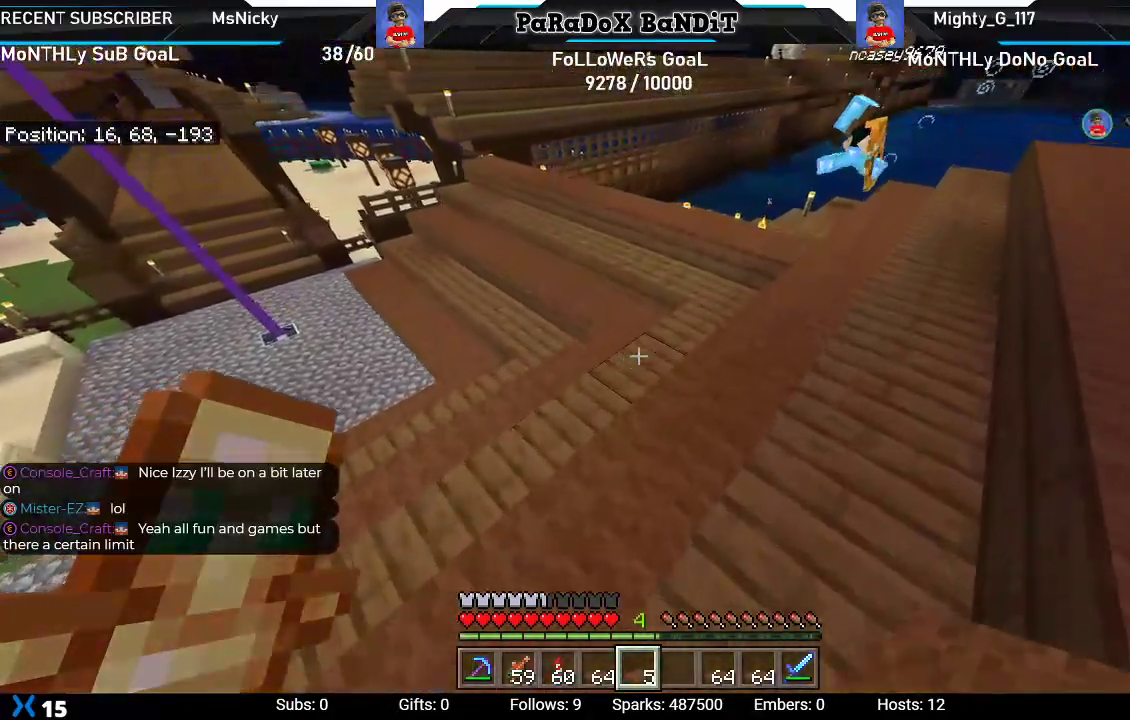
{"buttons": [], "left_stick": "up-right", "right_stick": "center", "events": []}
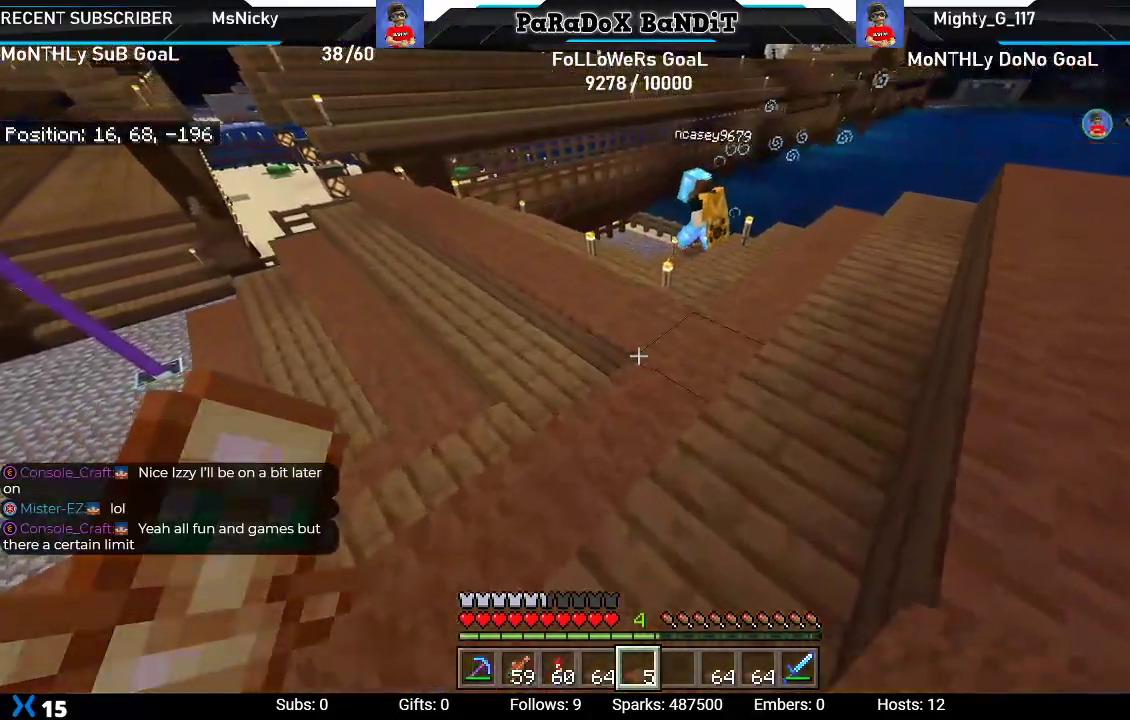
{"buttons": [], "left_stick": "up-right", "right_stick": "center", "events": [[33, "right_stick", "left"], [133, "left_stick", "center"], [233, "right_stick", "center"], [383, "left_stick", "up-right"]]}